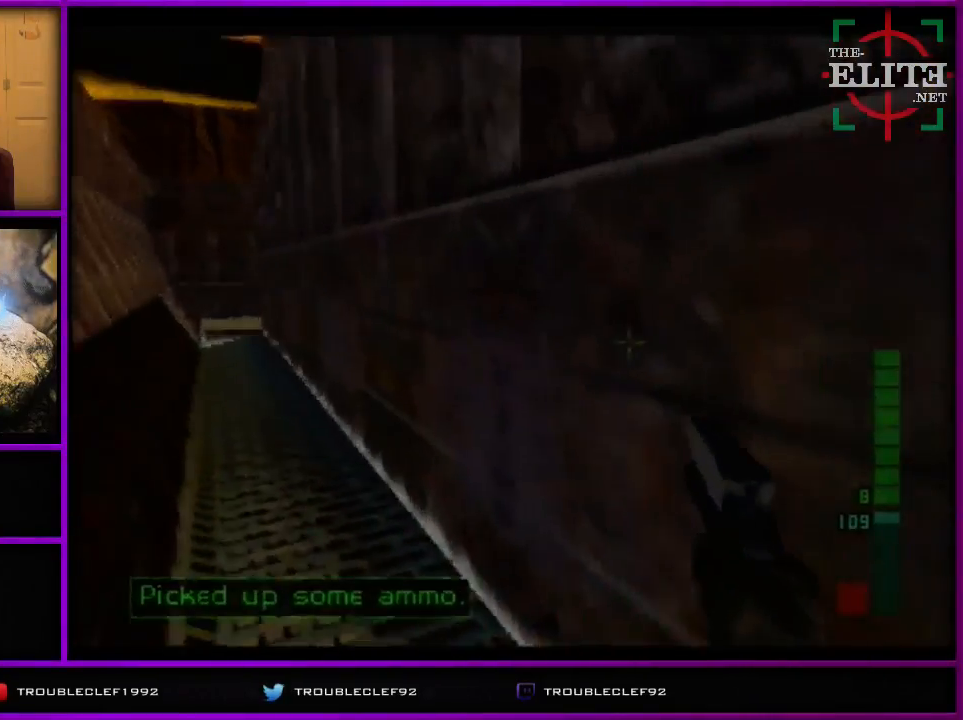
Gameplay with a controller (Nintendo layout); each line is a JSON object with the inputs held at the frame after it. "events" lists button and stick changes between this image and that frame as [ms after this image, input, new state], when the widget could be followed in between. Not read: L1 L3 R1 R3.
{"buttons": ["C_LEFT", "C_UP"], "left_stick": "center", "events": [[67, "left_stick", "center"], [200, "C_LEFT", "down"], [200, "left_stick", "left"], [333, "left_stick", "center"]]}
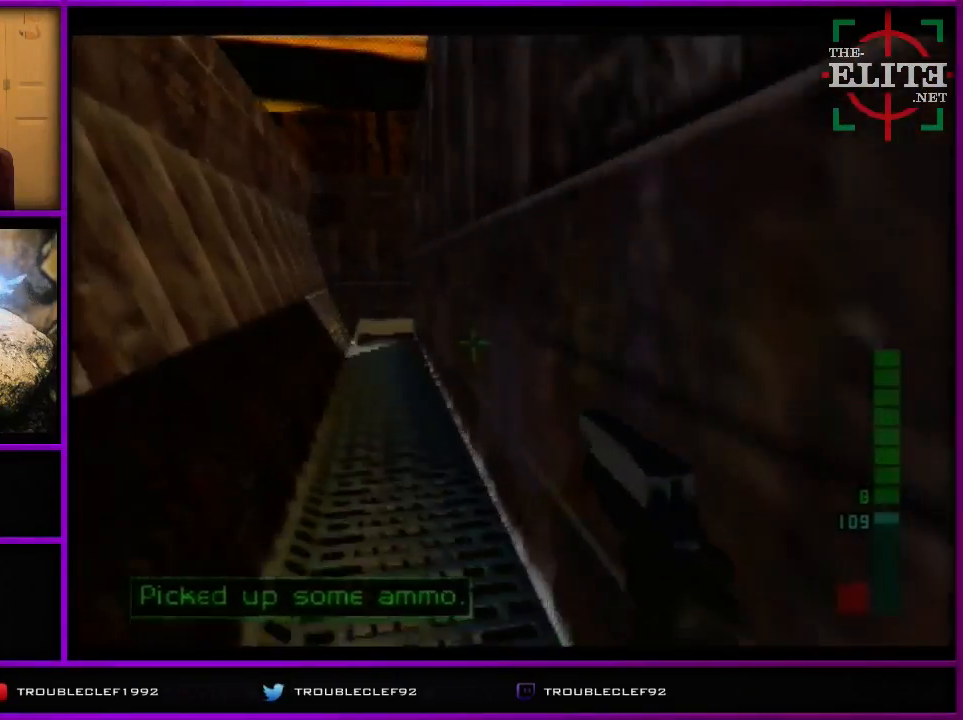
{"buttons": ["C_LEFT", "C_UP"], "left_stick": "center", "events": [[133, "left_stick", "right"], [367, "left_stick", "center"]]}
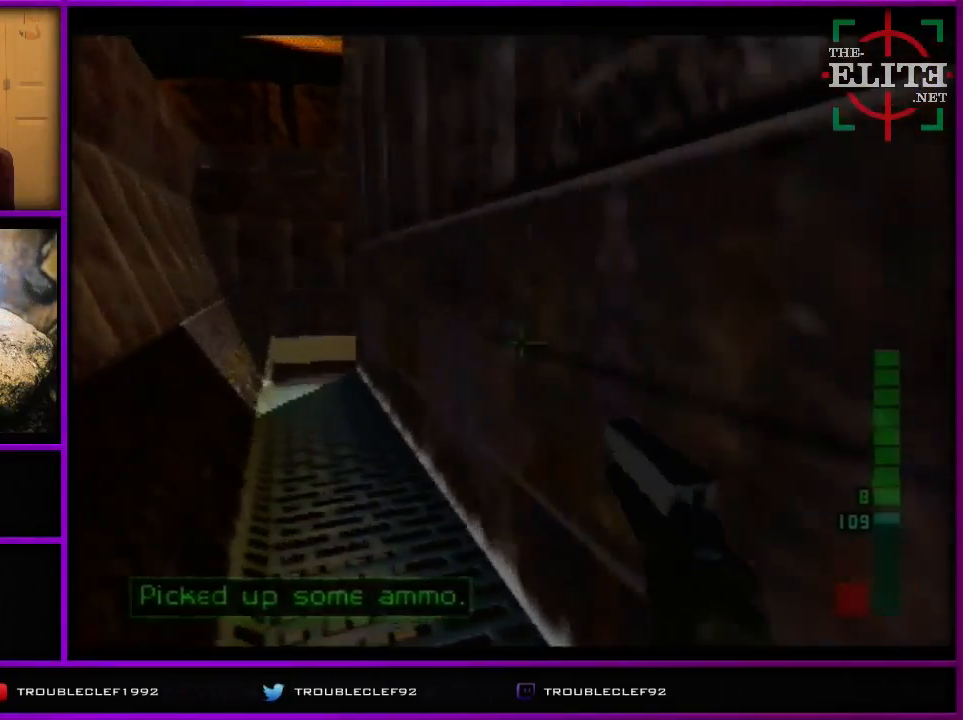
{"buttons": ["C_LEFT", "C_UP"], "left_stick": "center", "events": []}
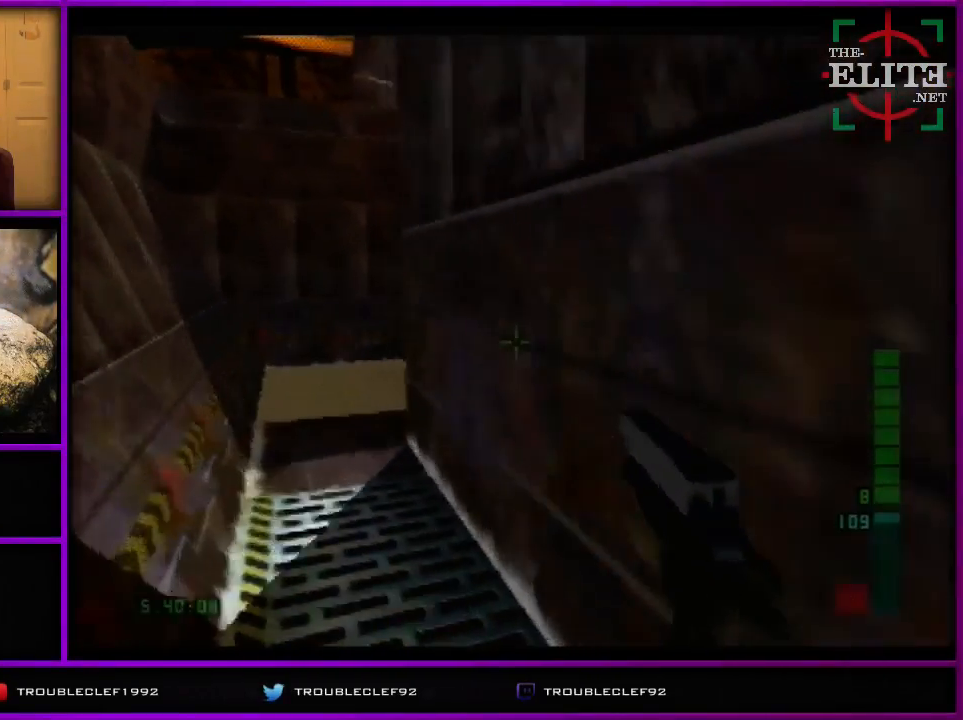
{"buttons": ["C_LEFT"], "left_stick": "right", "events": [[200, "C_UP", "up"], [233, "left_stick", "right"]]}
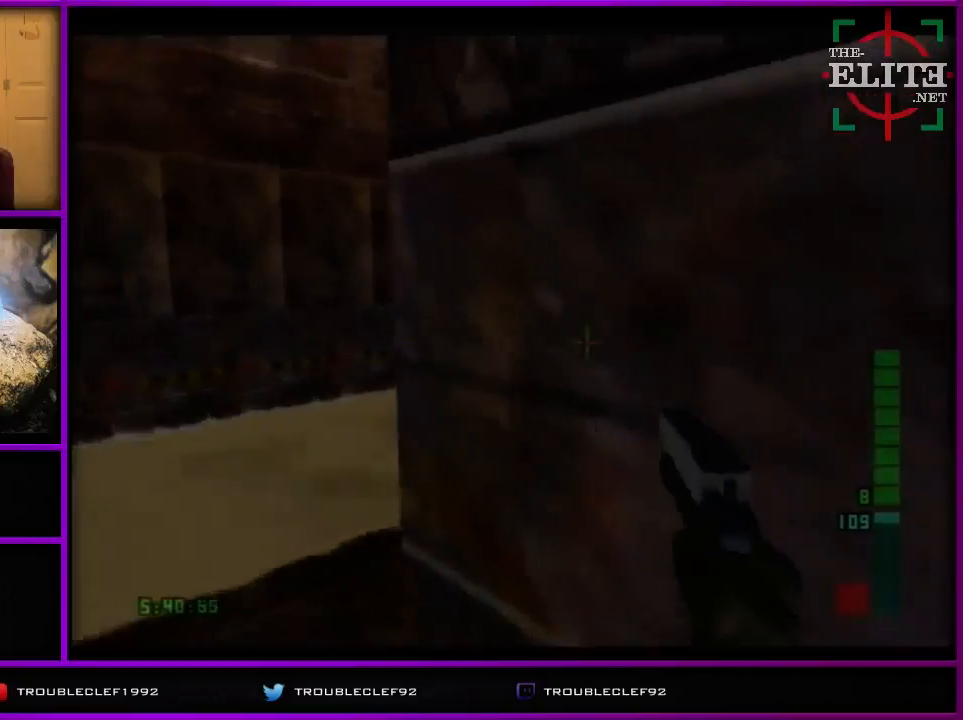
{"buttons": [], "left_stick": "right", "events": [[33, "C_LEFT", "up"], [133, "left_stick", "center"], [233, "C_LEFT", "down"], [400, "C_LEFT", "up"], [400, "left_stick", "right"]]}
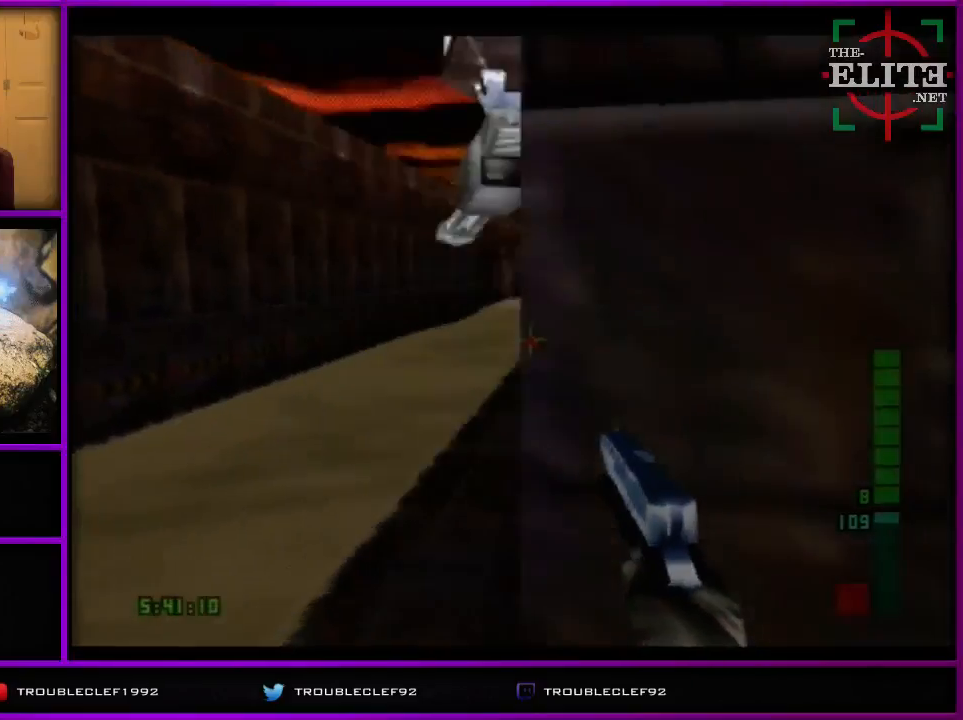
{"buttons": [], "left_stick": "center", "events": [[133, "left_stick", "center"]]}
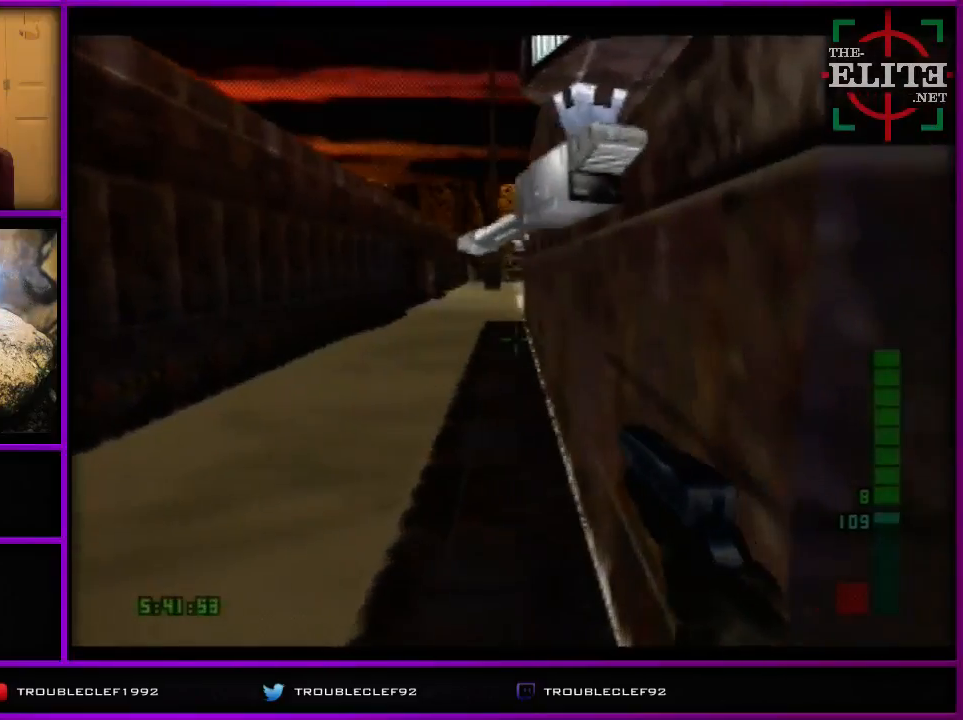
{"buttons": [], "left_stick": "center", "events": []}
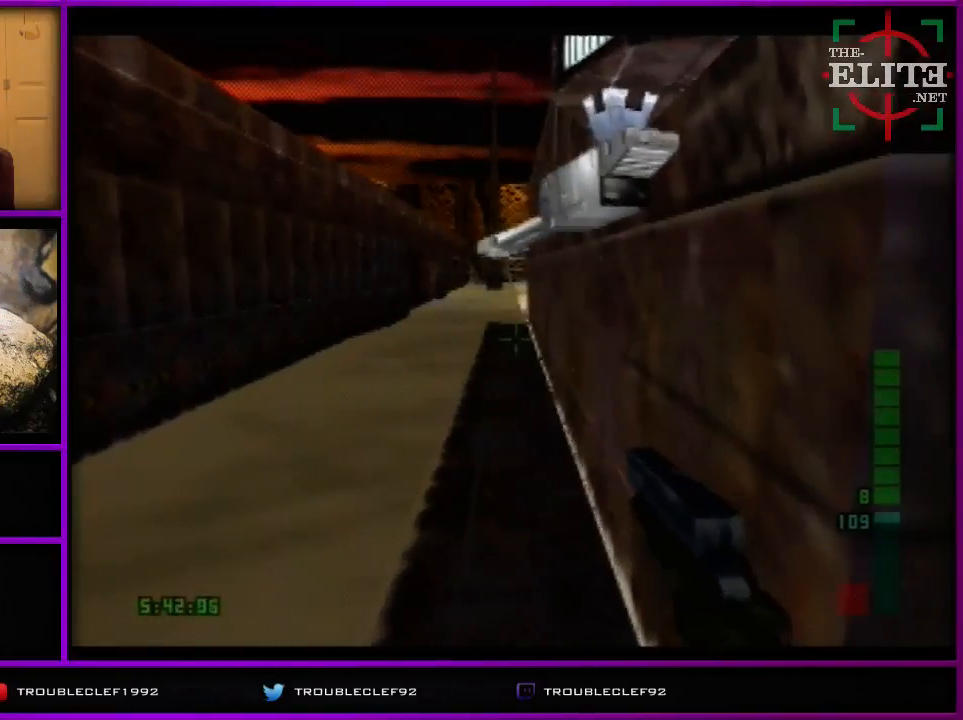
{"buttons": ["C_RIGHT", "C_UP"], "left_stick": "right", "events": [[367, "left_stick", "right"], [433, "C_RIGHT", "down"], [500, "C_UP", "down"]]}
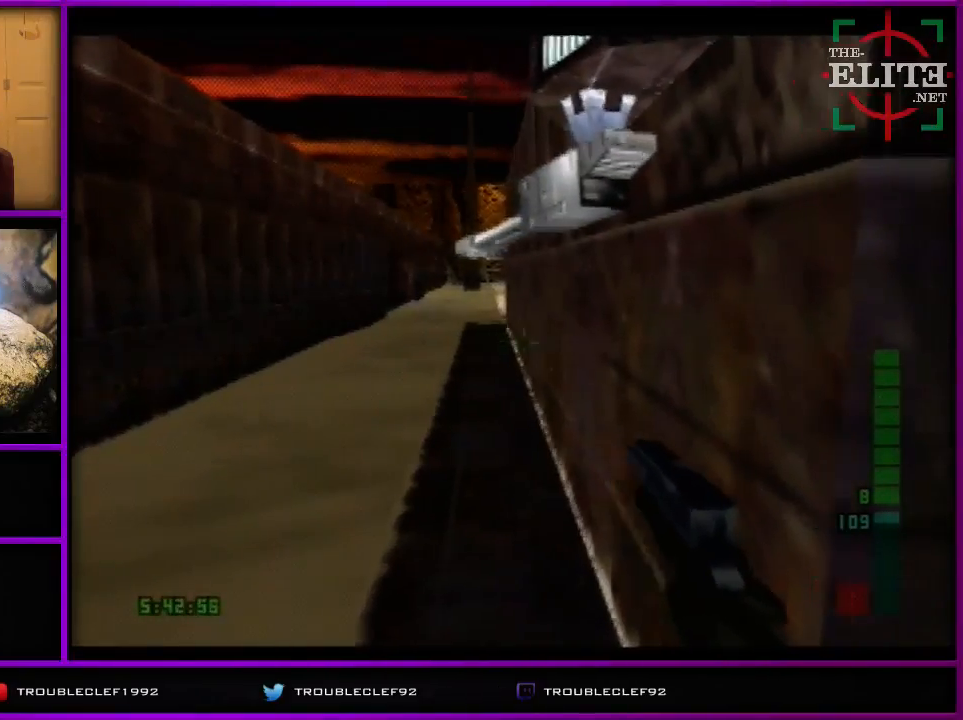
{"buttons": ["C_UP"], "left_stick": "center", "events": [[300, "left_stick", "center"], [467, "C_RIGHT", "up"]]}
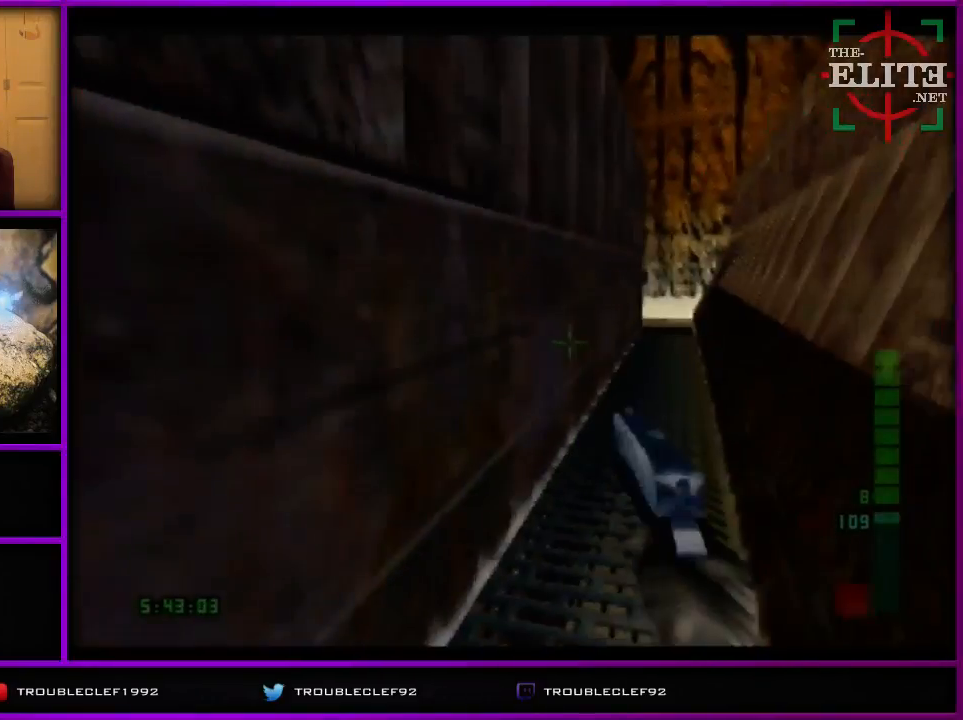
{"buttons": ["C_UP"], "left_stick": "center", "events": [[267, "left_stick", "right"], [367, "left_stick", "center"]]}
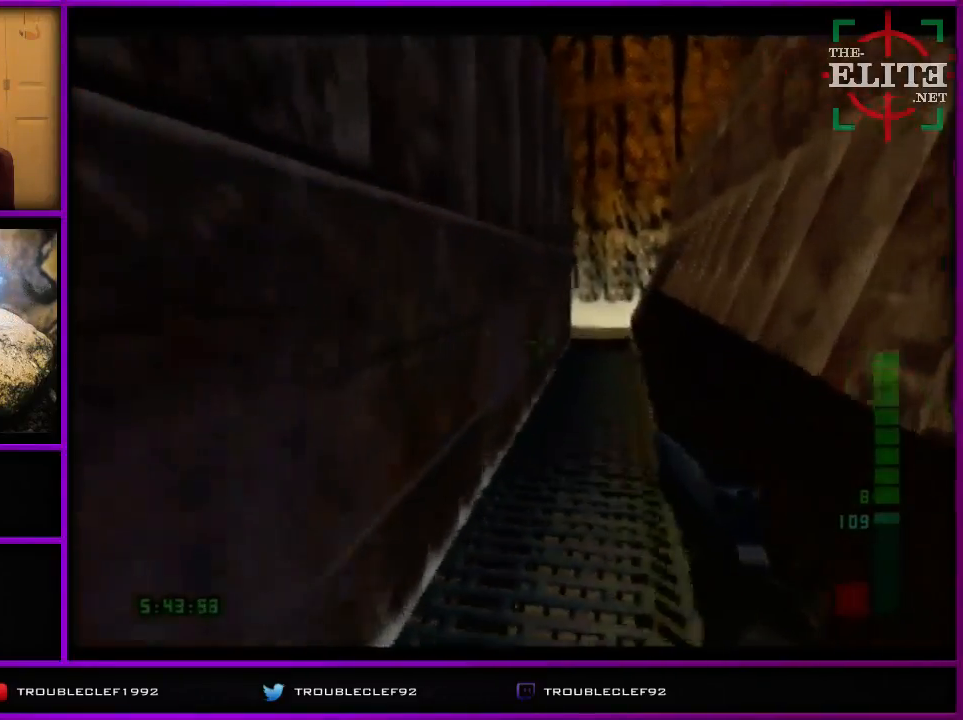
{"buttons": ["C_RIGHT", "C_UP"], "left_stick": "left", "events": [[100, "left_stick", "left"], [200, "C_RIGHT", "down"], [200, "left_stick", "center"], [400, "left_stick", "left"]]}
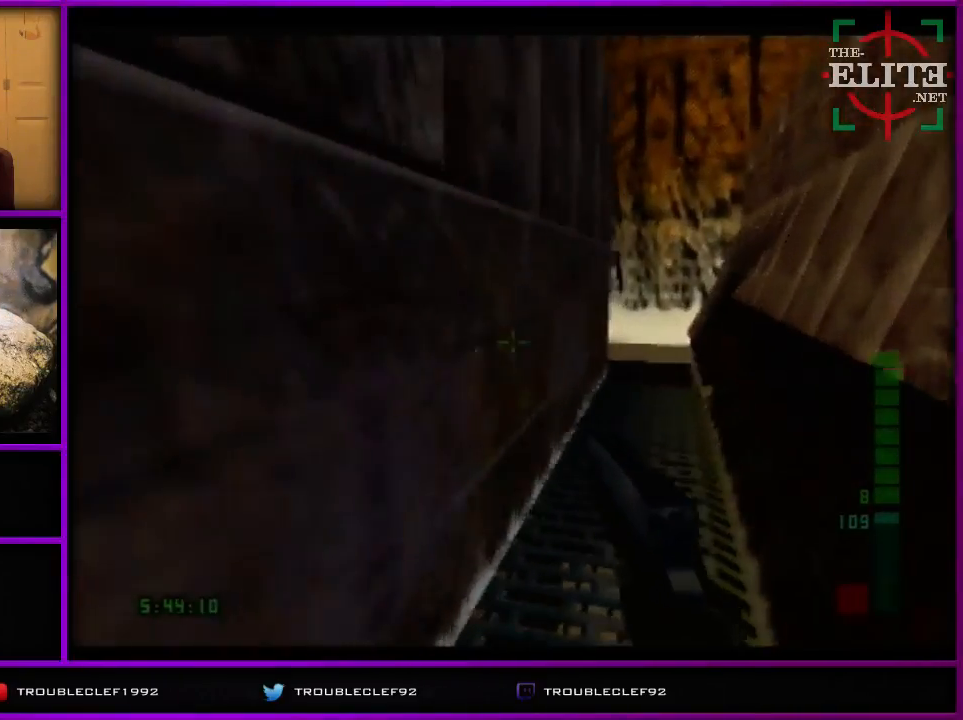
{"buttons": ["C_RIGHT", "C_UP"], "left_stick": "center", "events": [[500, "left_stick", "center"]]}
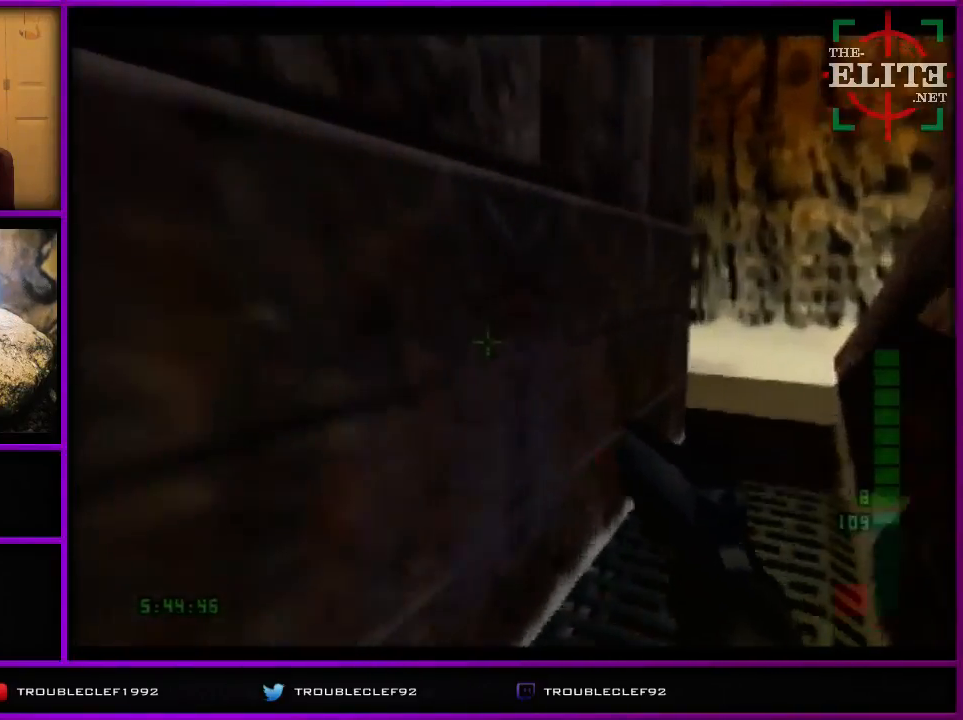
{"buttons": ["C_RIGHT", "C_UP"], "left_stick": "left", "events": [[267, "left_stick", "left"]]}
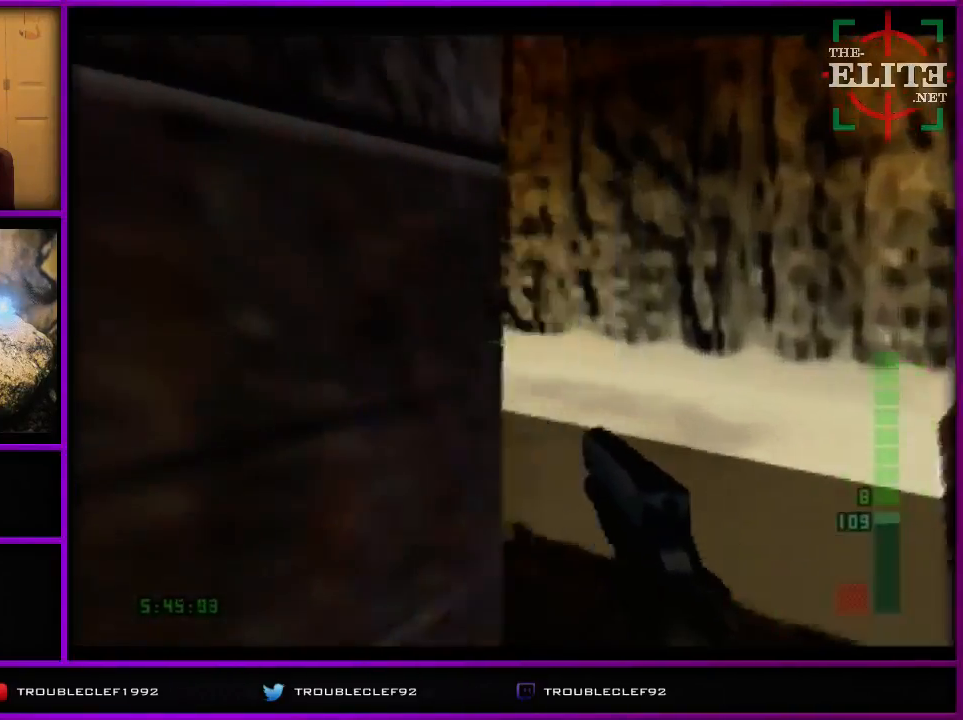
{"buttons": [], "left_stick": "center", "events": [[133, "left_stick", "center"], [167, "C_UP", "up"], [200, "C_RIGHT", "up"], [200, "left_stick", "left"], [367, "left_stick", "center"]]}
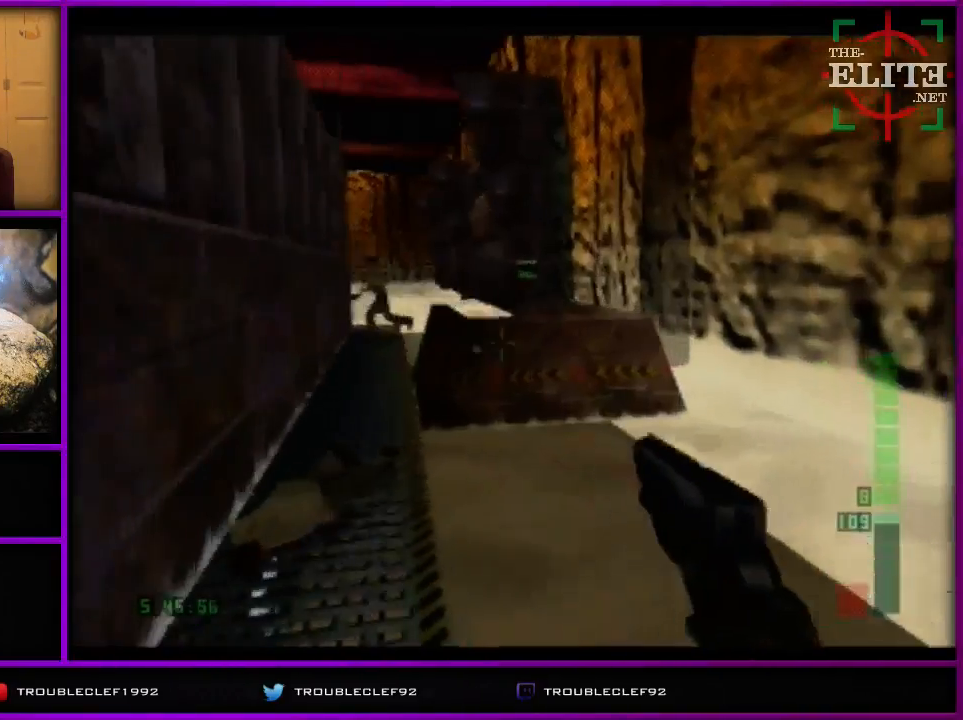
{"buttons": ["C_UP"], "left_stick": "center", "events": [[67, "left_stick", "left"], [100, "C_RIGHT", "down"], [100, "C_UP", "down"], [500, "C_RIGHT", "up"], [500, "left_stick", "center"]]}
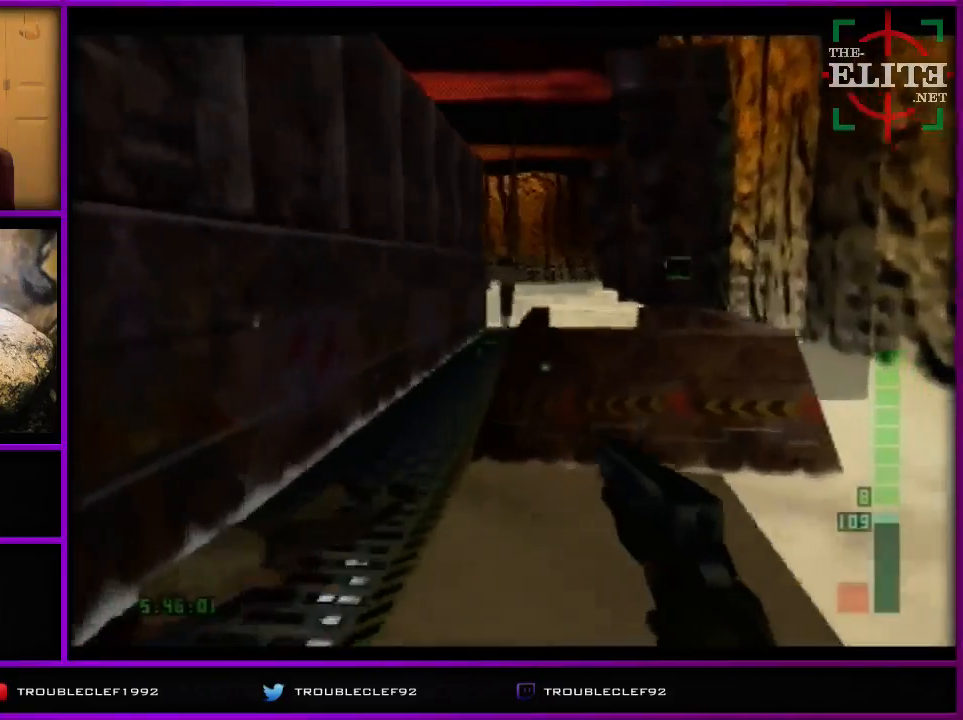
{"buttons": ["Z"], "left_stick": "center", "events": [[33, "left_stick", "left"], [200, "C_UP", "up"], [200, "left_stick", "center"], [333, "Z", "down"]]}
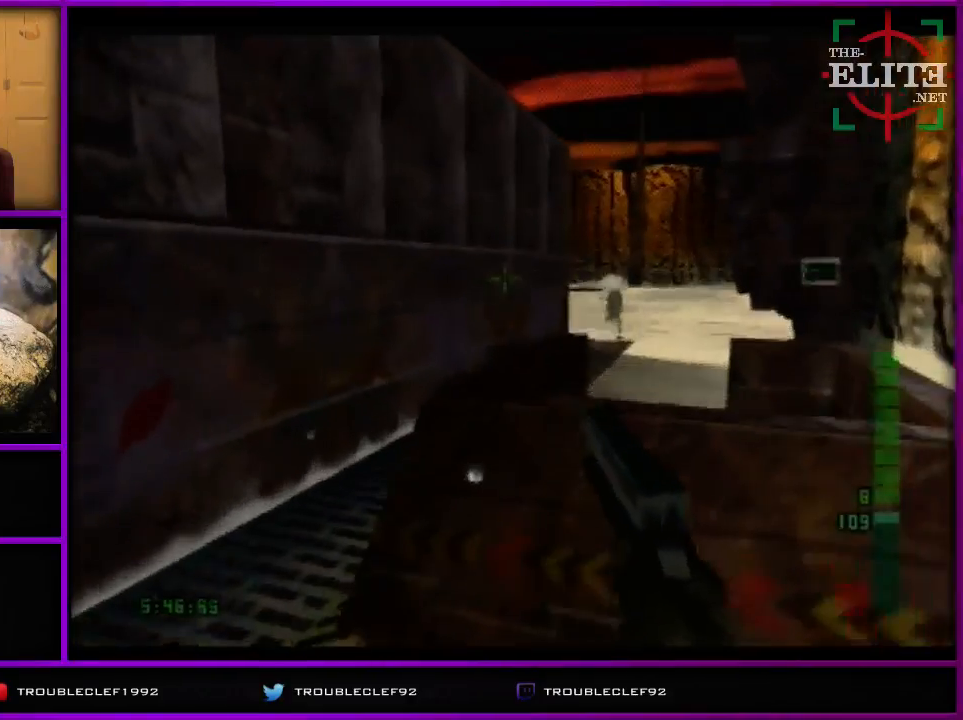
{"buttons": [], "left_stick": "center", "events": [[67, "Z", "up"], [300, "left_stick", "down"], [467, "left_stick", "center"]]}
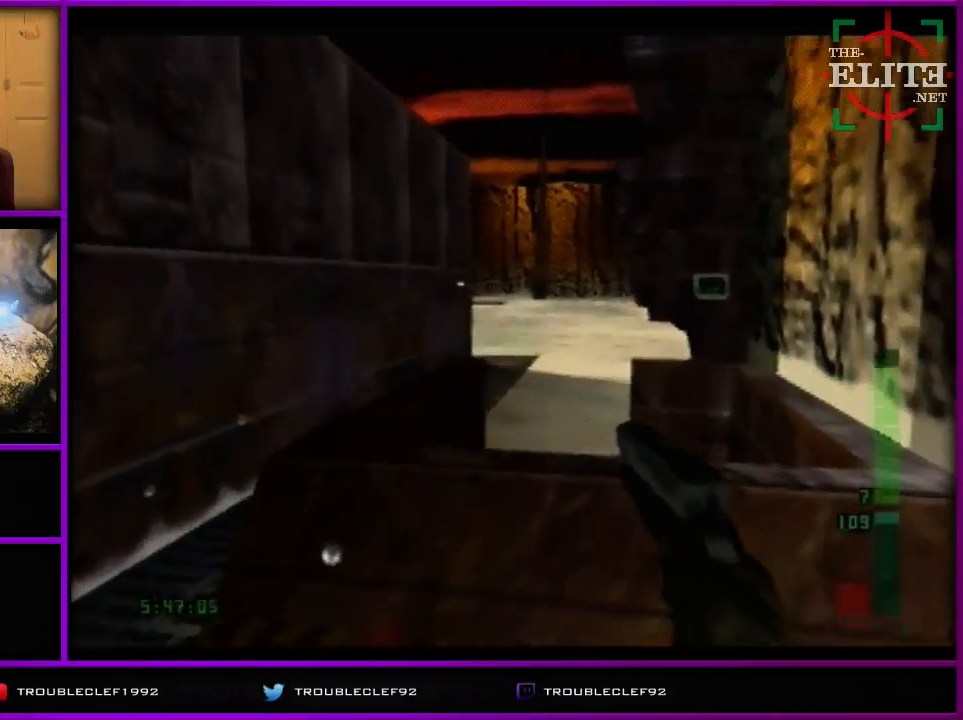
{"buttons": [], "left_stick": "center", "events": [[200, "C_UP", "down"], [333, "C_UP", "up"]]}
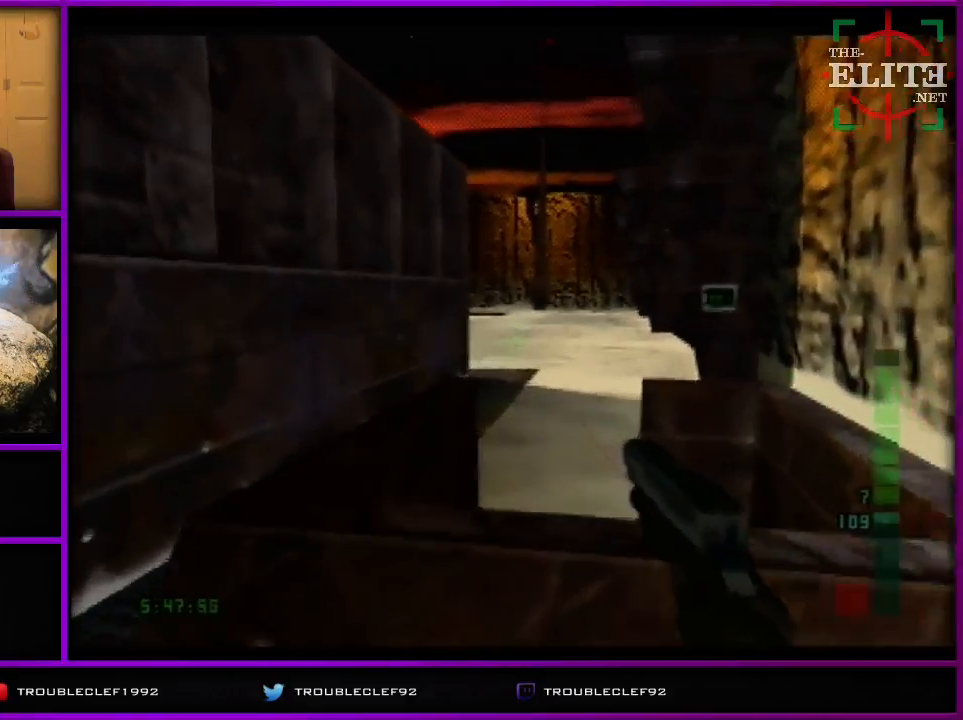
{"buttons": [], "left_stick": "center", "events": [[267, "left_stick", "left"], [433, "left_stick", "center"]]}
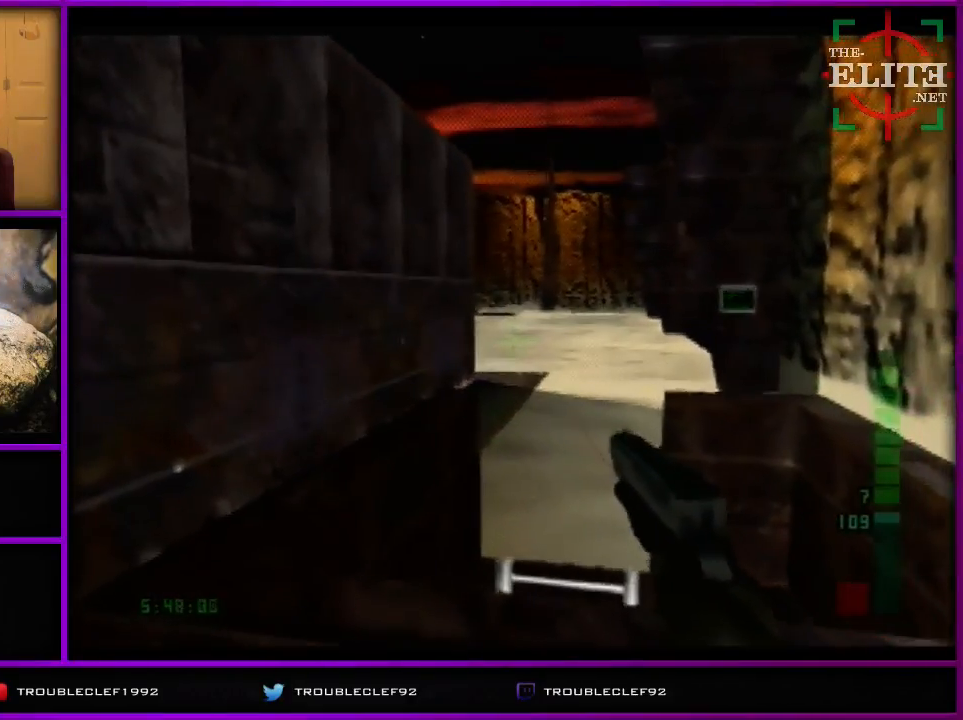
{"buttons": [], "left_stick": "center", "events": [[400, "C_RIGHT", "down"], [400, "C_UP", "down"], [433, "C_RIGHT", "up"], [500, "C_UP", "up"]]}
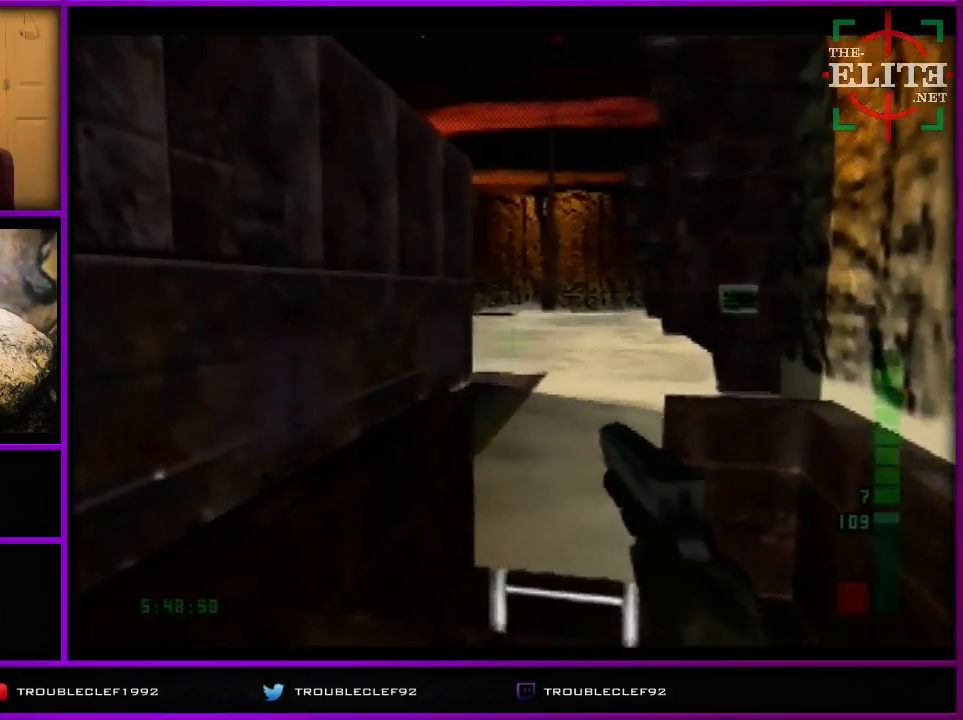
{"buttons": [], "left_stick": "center", "events": [[267, "left_stick", "left"], [500, "left_stick", "center"]]}
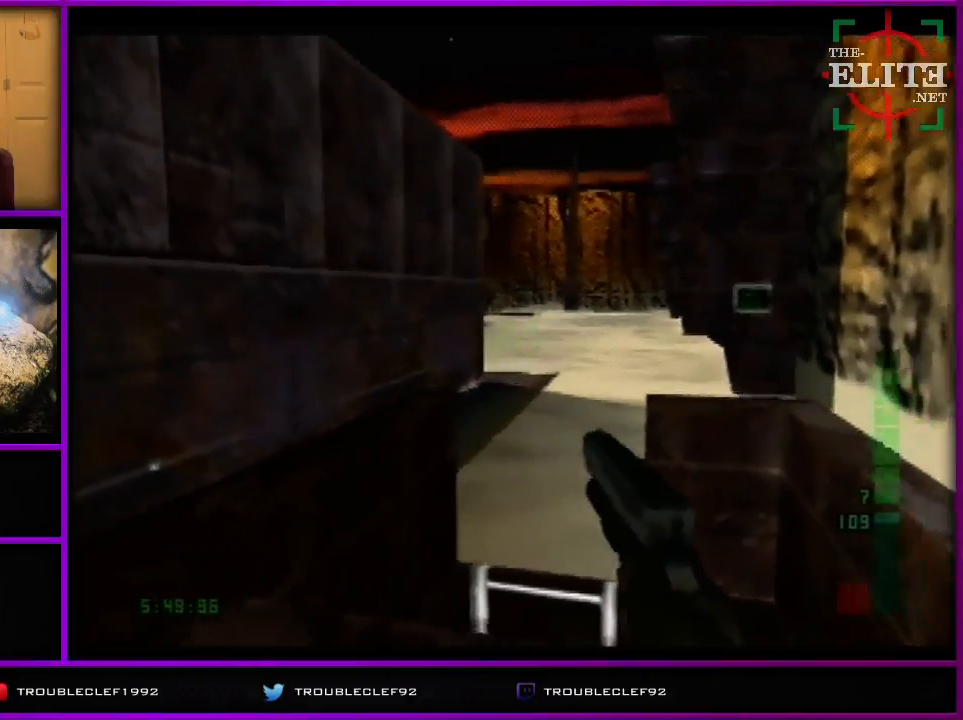
{"buttons": [], "left_stick": "center", "events": []}
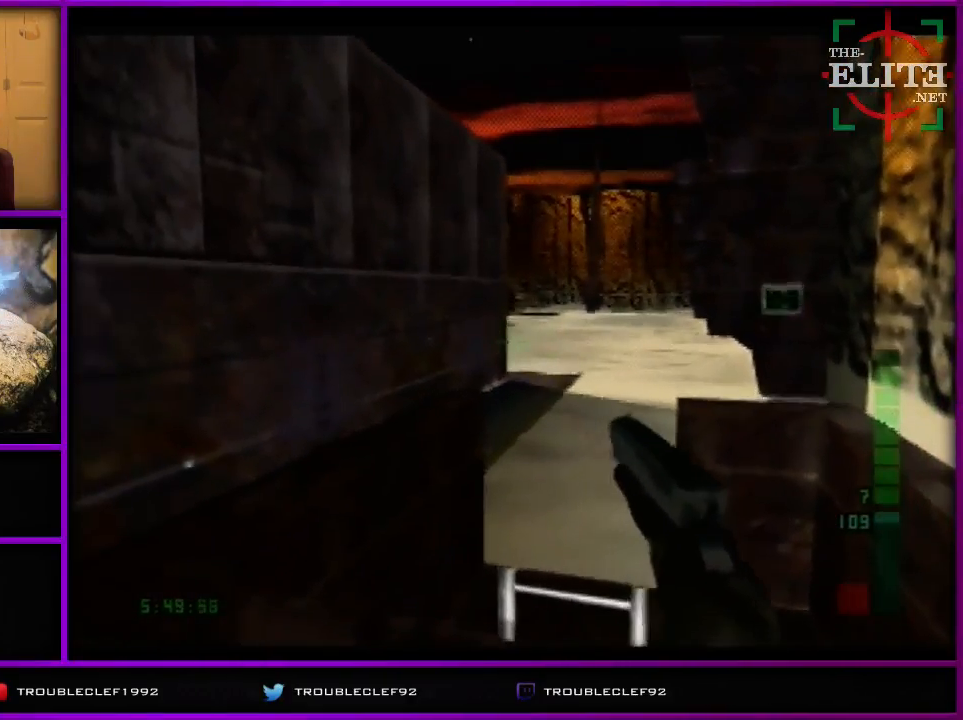
{"buttons": [], "left_stick": "center", "events": [[133, "C_RIGHT", "down"], [300, "C_RIGHT", "up"]]}
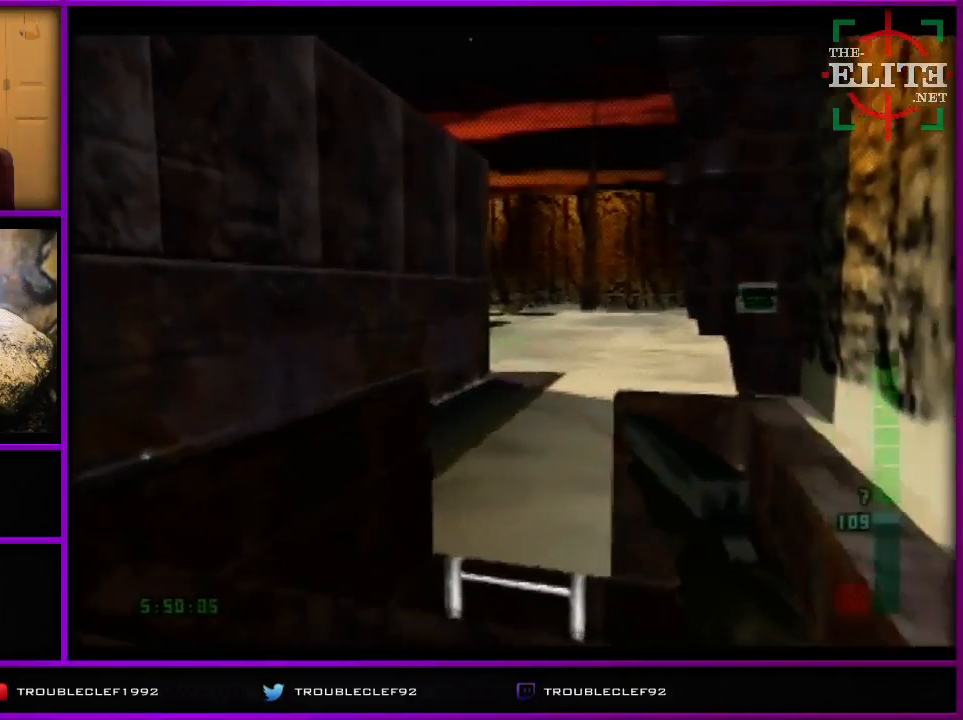
{"buttons": [], "left_stick": "center", "events": []}
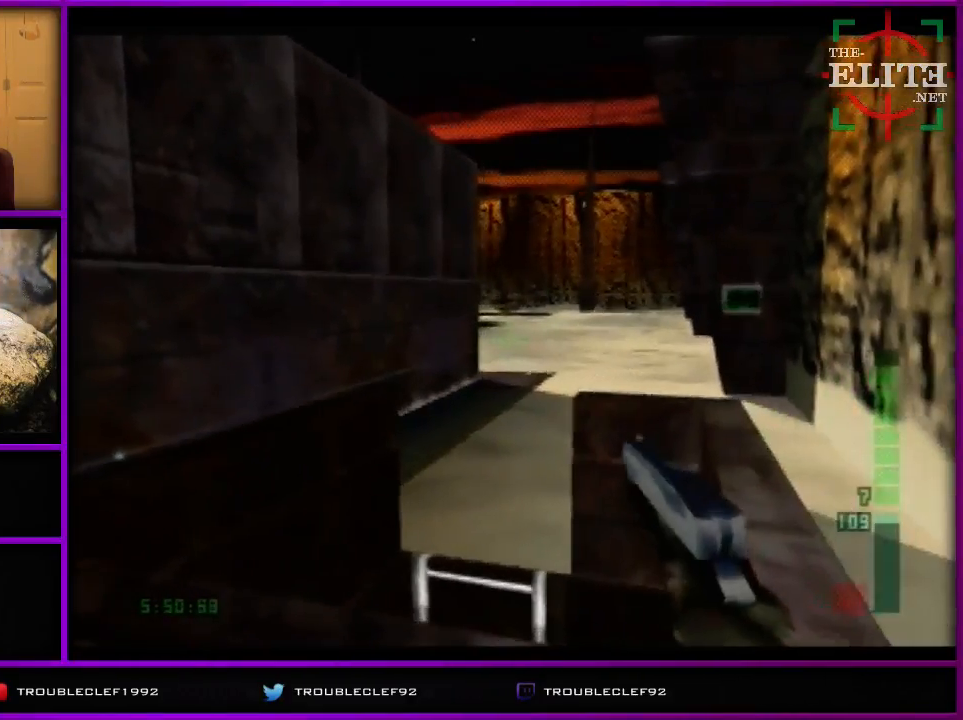
{"buttons": [], "left_stick": "center", "events": []}
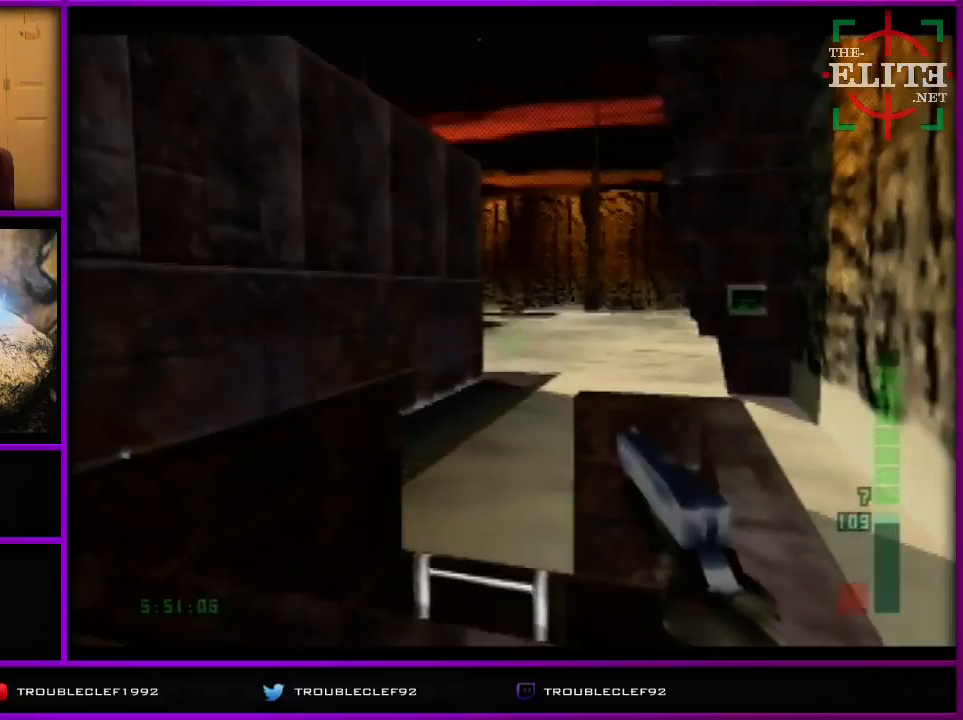
{"buttons": [], "left_stick": "down", "events": [[333, "left_stick", "down"]]}
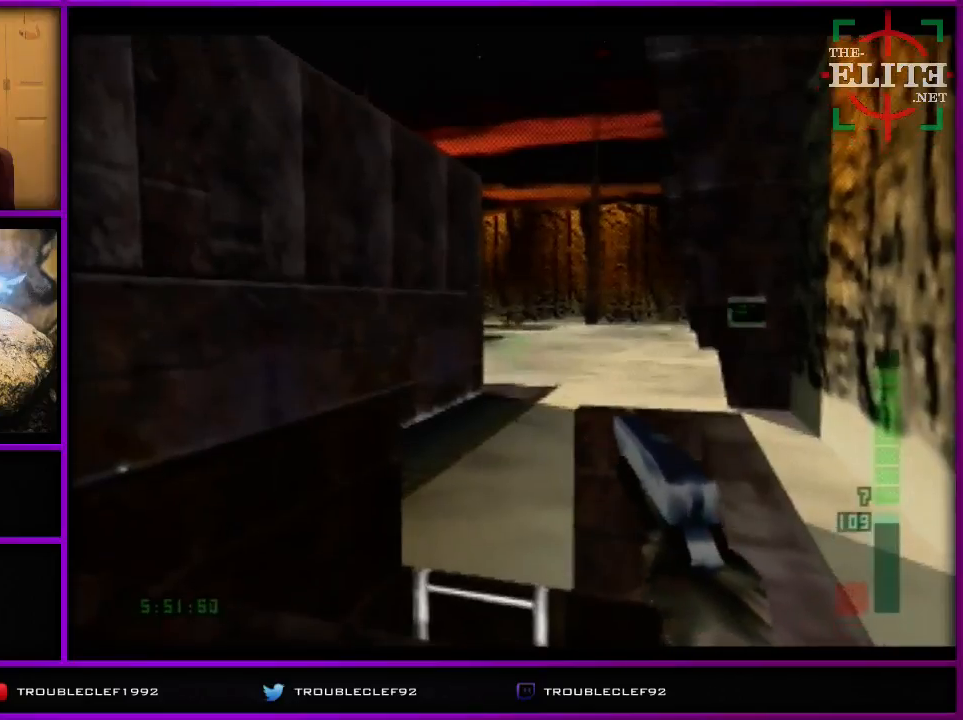
{"buttons": [], "left_stick": "center", "events": [[100, "left_stick", "center"]]}
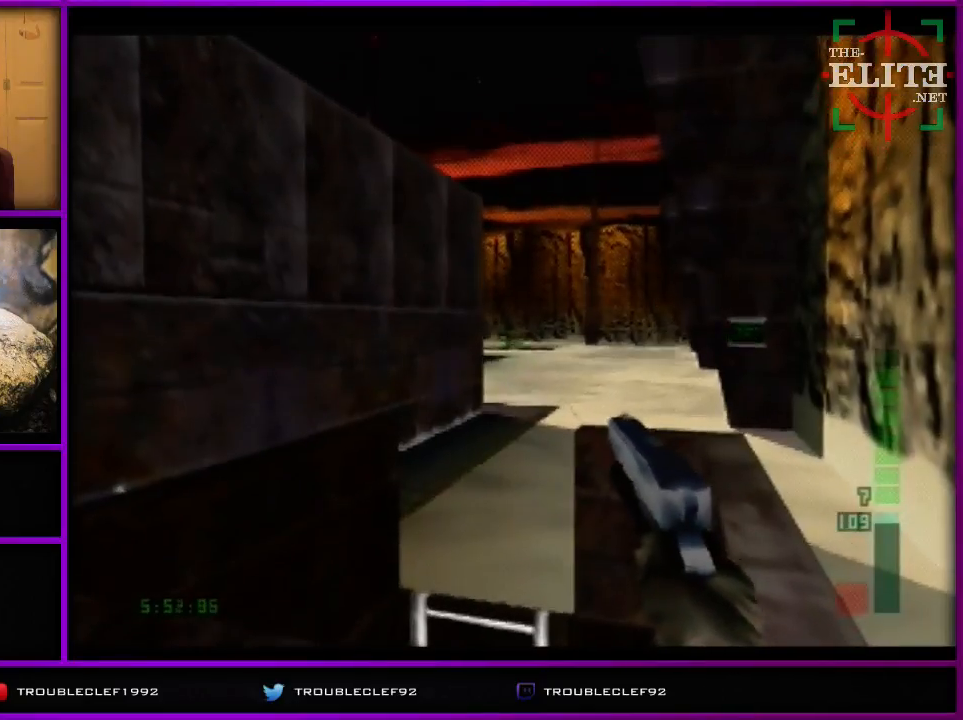
{"buttons": [], "left_stick": "center", "events": []}
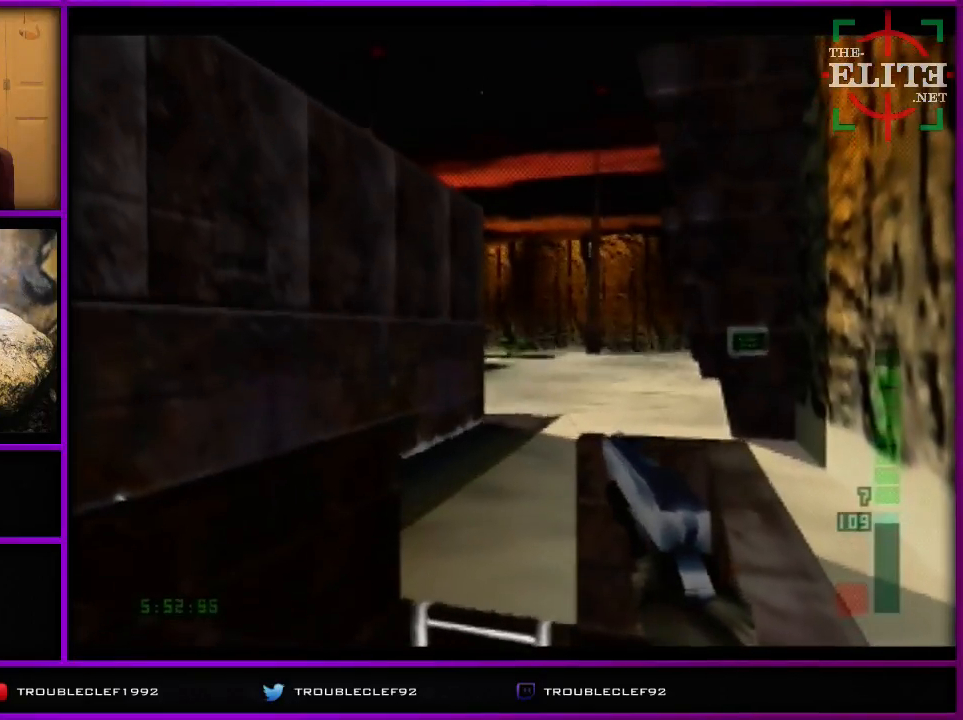
{"buttons": ["Z"], "left_stick": "center", "events": [[100, "Z", "down"], [167, "Z", "up"], [233, "Z", "down"], [400, "Z", "up"], [500, "Z", "down"]]}
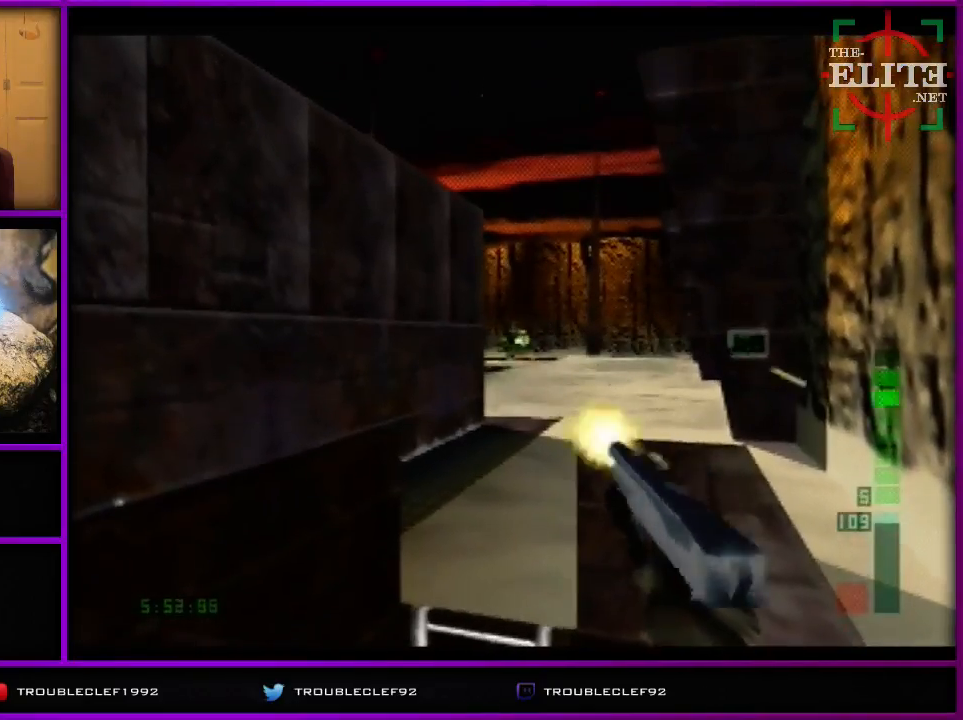
{"buttons": ["Z"], "left_stick": "center", "events": [[300, "Z", "up"], [400, "Z", "down"]]}